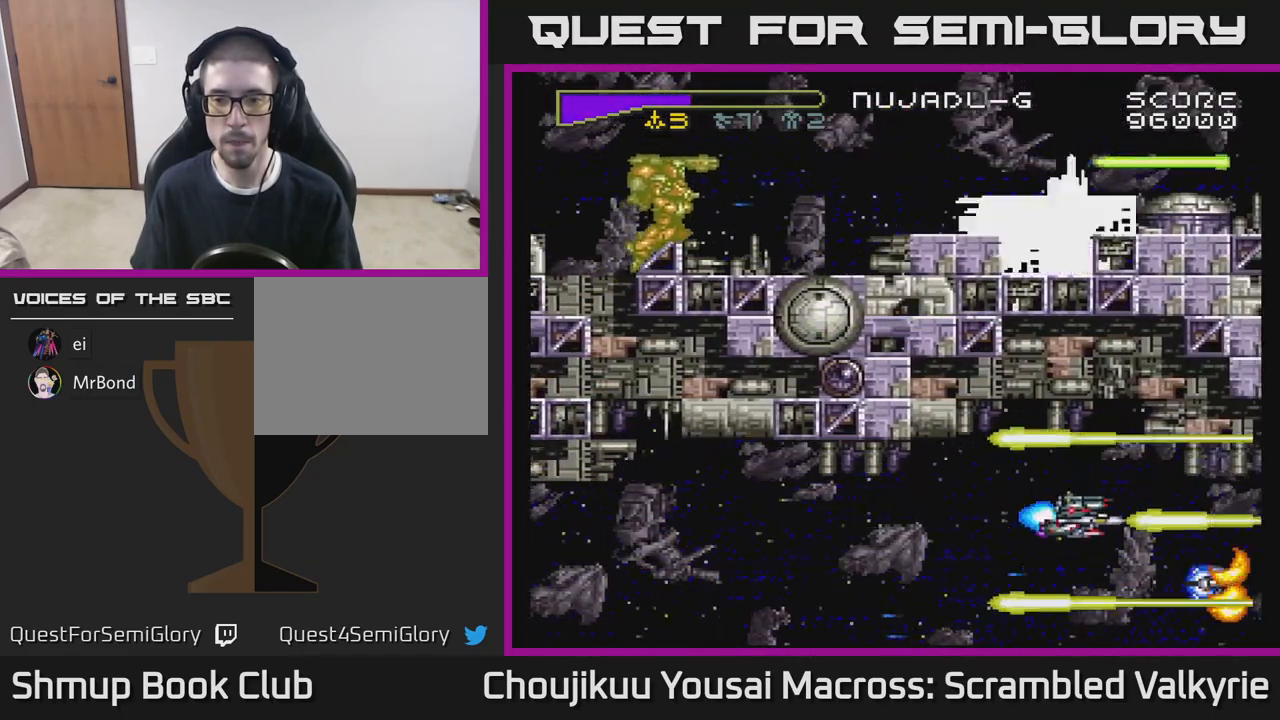
Gameplay with a controller (Xbox layout); each line is a JSON object with the inputs held at the frame after it. "events" lists button and stick changes between this image and that frame as [ms after this image, input, new state], when the widget could be followed in between. Not read: L3 R3 left_stick right_stick.
{"buttons": ["A"], "events": [[33, "DPAD_LEFT", "down"], [67, "DPAD_DOWN", "up"], [183, "DPAD_LEFT", "up"], [400, "DPAD_UP", "down"], [433, "DPAD_LEFT", "down"], [433, "DPAD_UP", "up"], [467, "DPAD_LEFT", "up"]]}
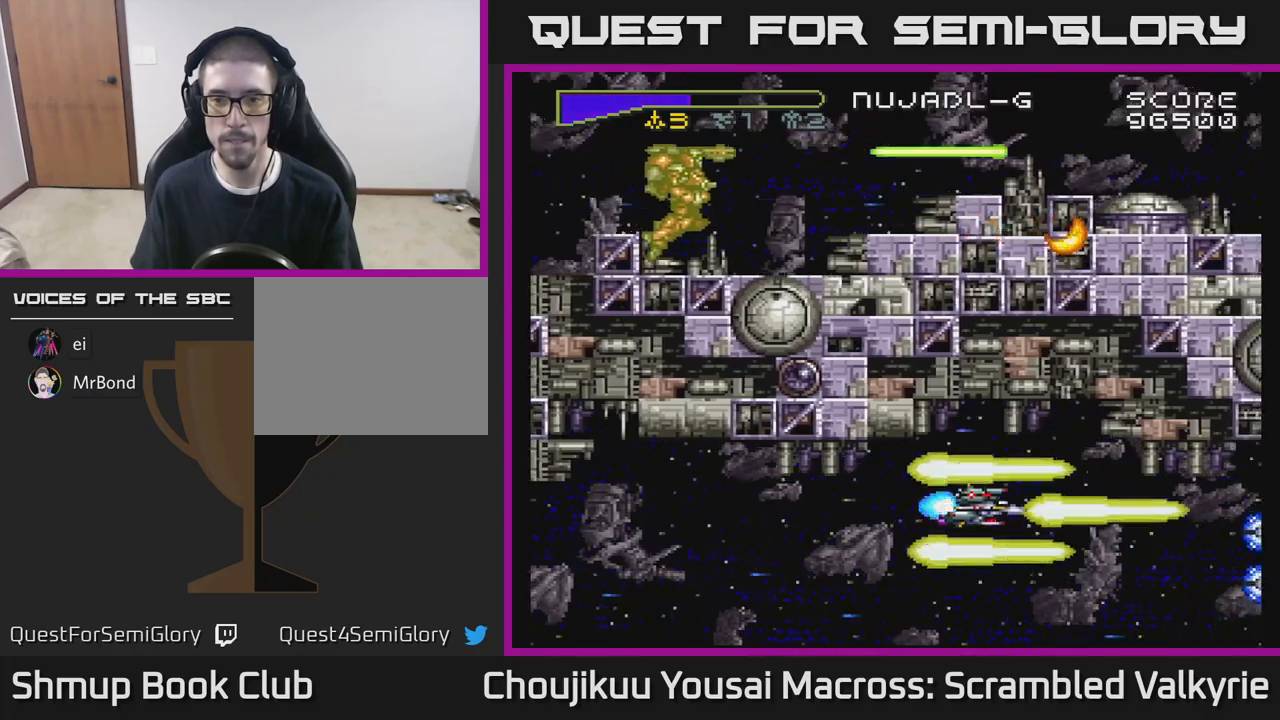
{"buttons": ["A"], "events": [[300, "DPAD_LEFT", "down"], [400, "DPAD_LEFT", "up"]]}
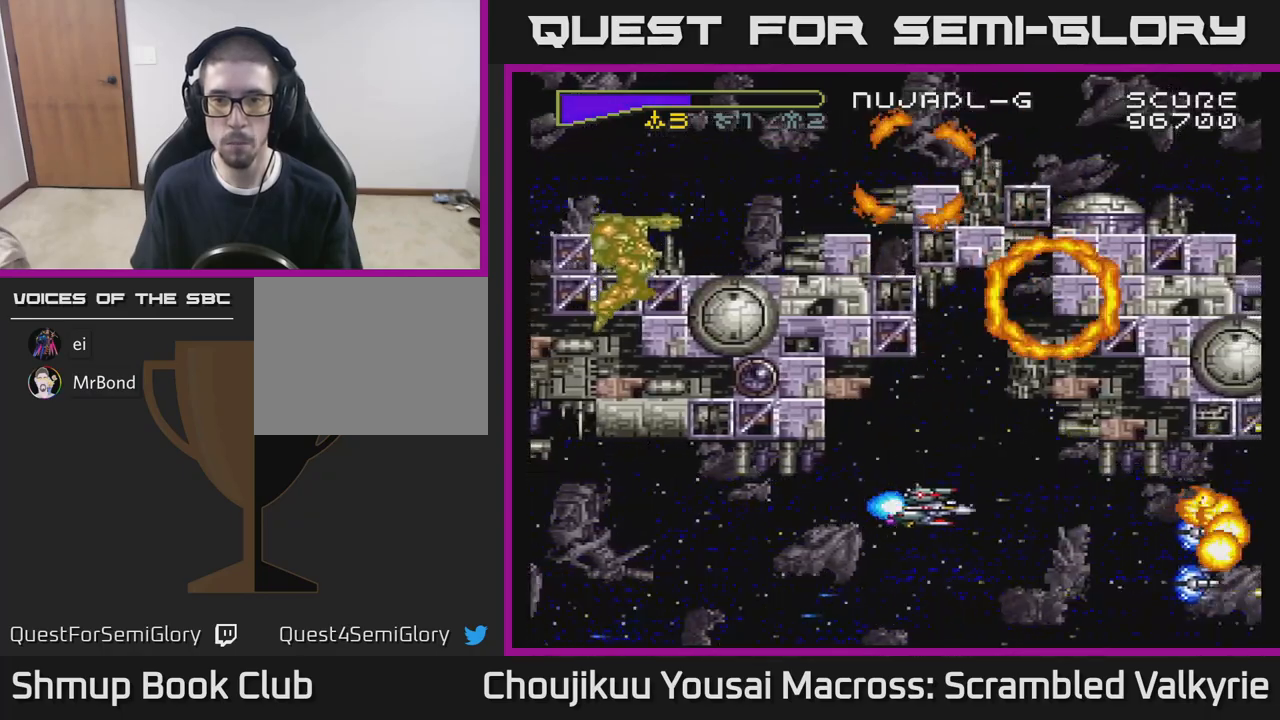
{"buttons": ["A", "DPAD_LEFT"], "events": [[467, "DPAD_LEFT", "down"]]}
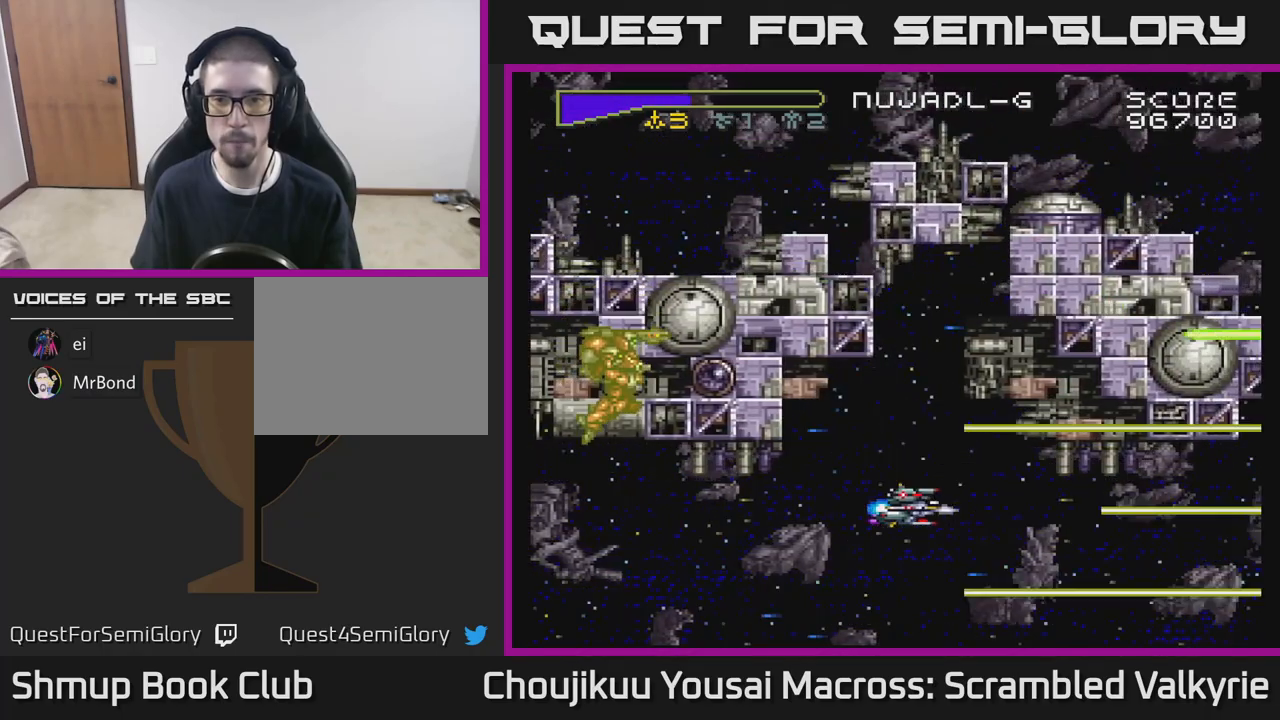
{"buttons": ["A", "DPAD_UP"], "events": [[67, "DPAD_UP", "down"], [100, "DPAD_LEFT", "up"], [233, "DPAD_UP", "up"], [367, "DPAD_UP", "down"]]}
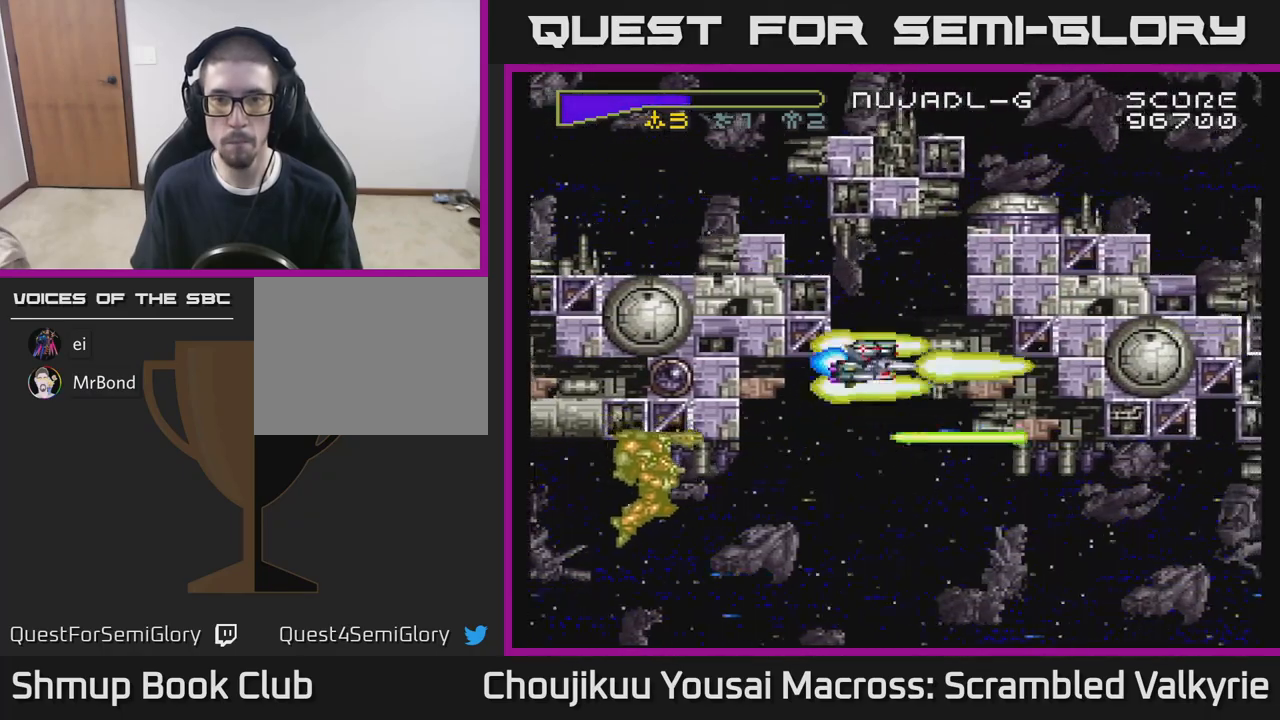
{"buttons": ["A", "DPAD_LEFT"], "events": [[200, "DPAD_UP", "up"], [433, "DPAD_LEFT", "down"]]}
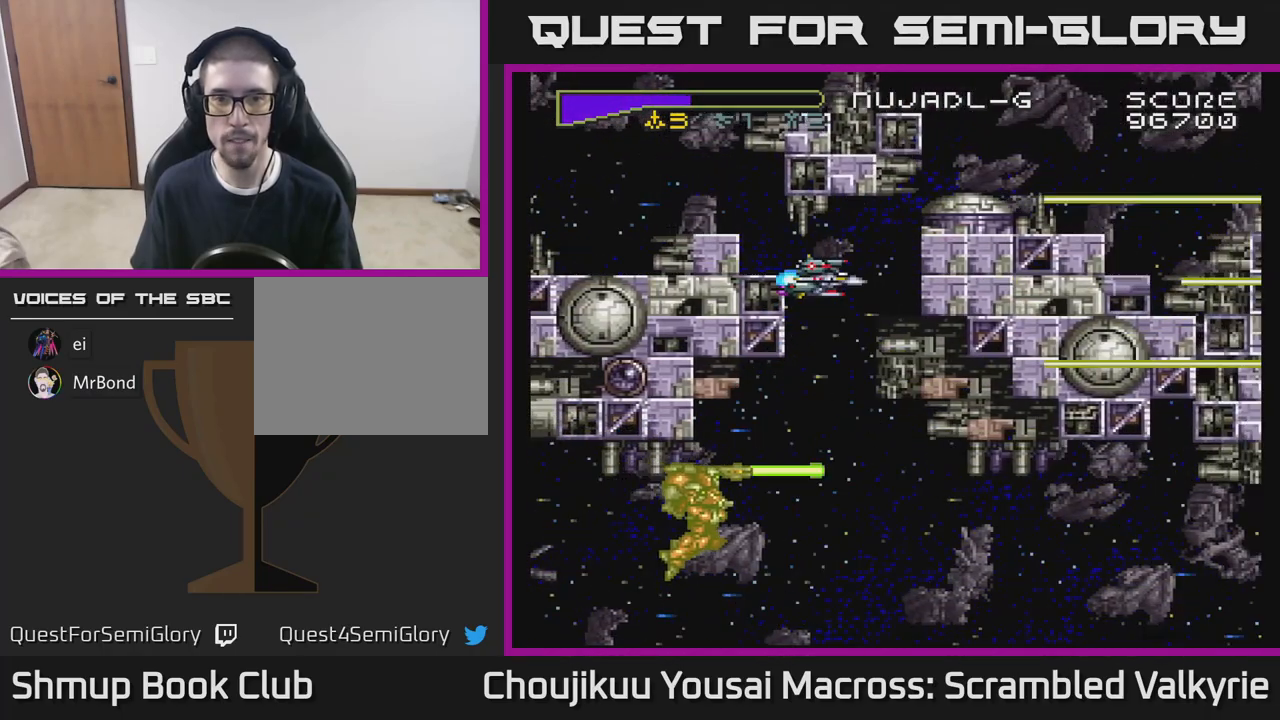
{"buttons": ["A"], "events": [[50, "DPAD_LEFT", "up"], [233, "DPAD_UP", "down"], [283, "DPAD_UP", "up"]]}
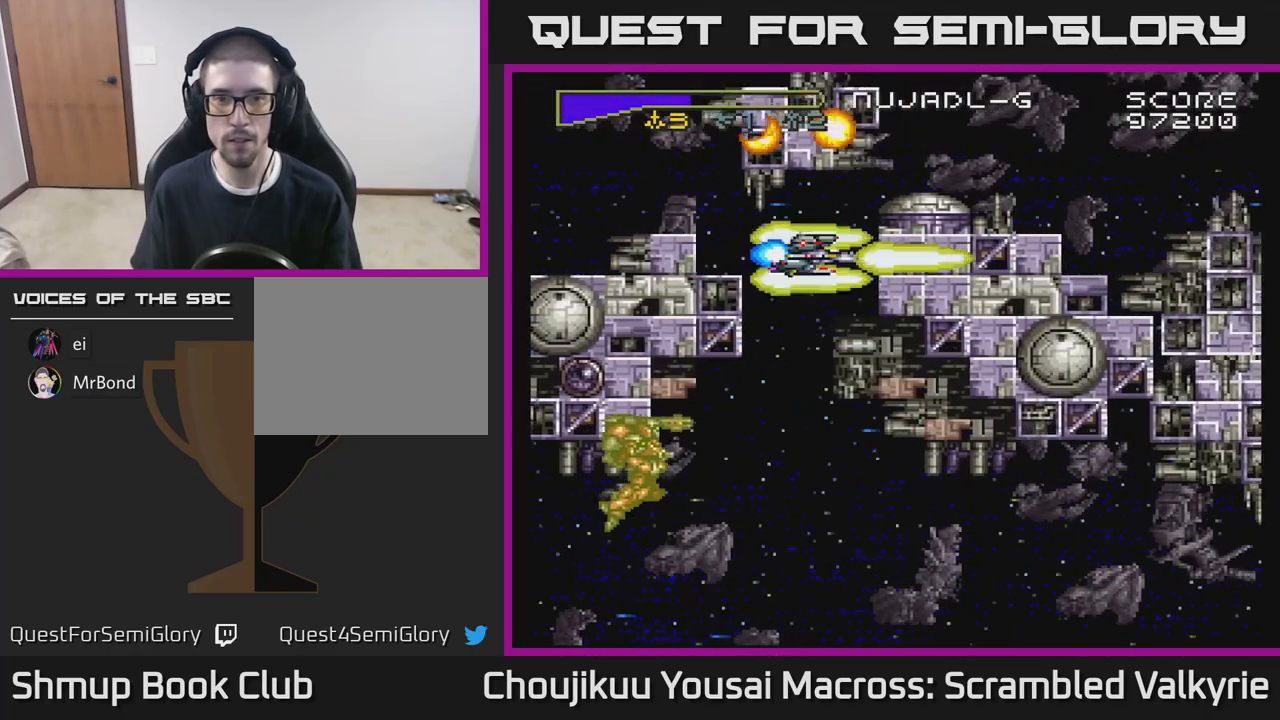
{"buttons": ["A", "DPAD_UP", "DPAD_LEFT"], "events": [[133, "DPAD_LEFT", "down"], [217, "DPAD_LEFT", "up"], [450, "DPAD_LEFT", "down"], [467, "DPAD_UP", "down"]]}
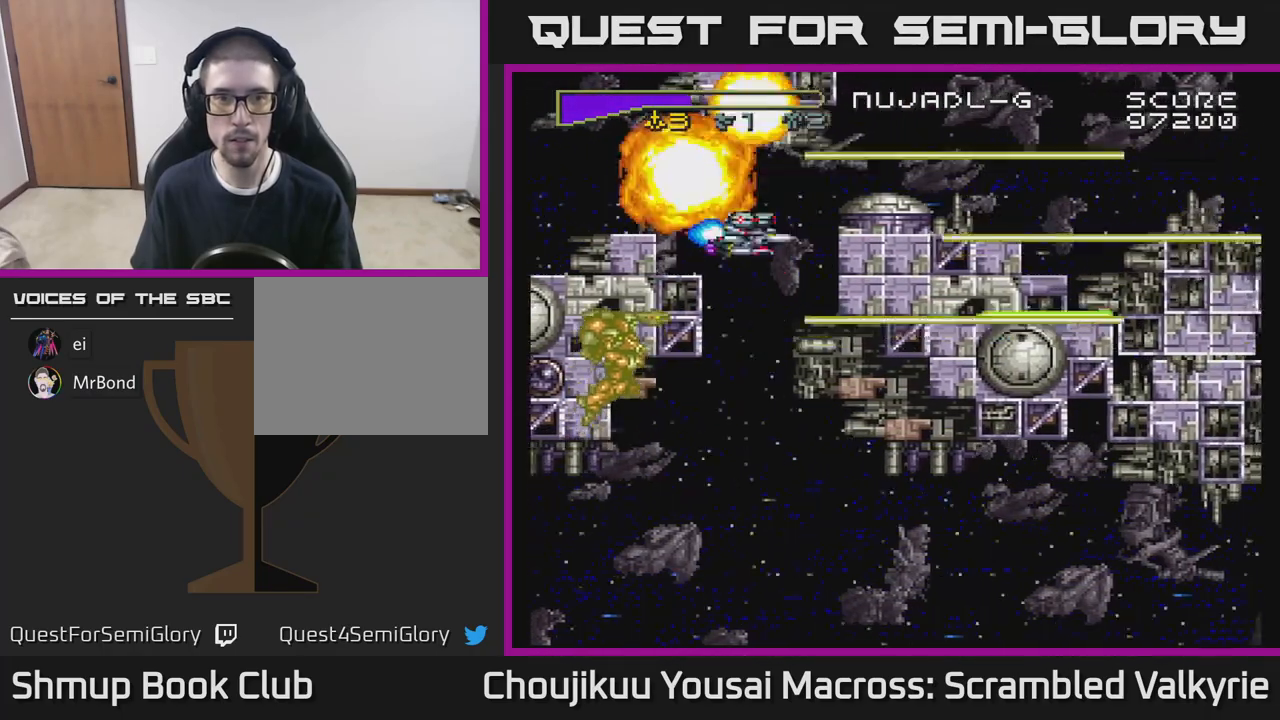
{"buttons": ["A", "DPAD_UP", "DPAD_LEFT"], "events": [[17, "DPAD_UP", "up"], [33, "DPAD_LEFT", "up"], [217, "X", "down"], [333, "X", "up"], [367, "DPAD_LEFT", "down"], [367, "DPAD_UP", "down"]]}
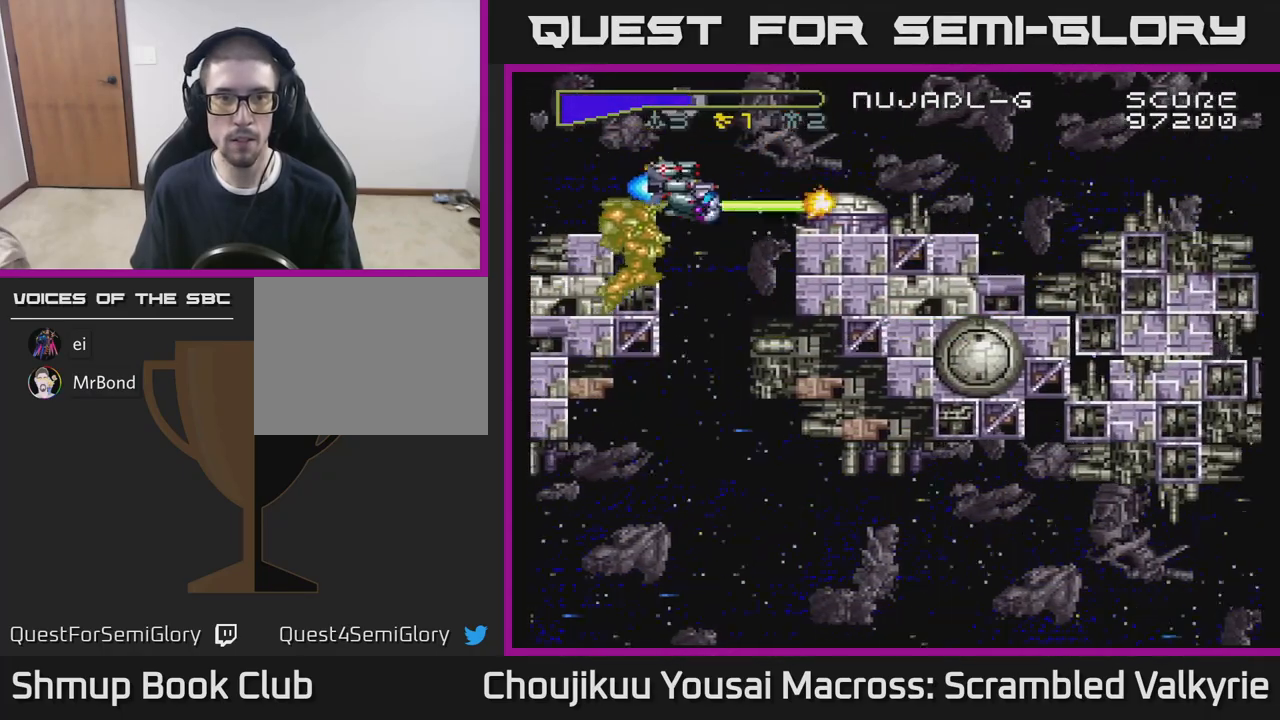
{"buttons": ["A", "X", "DPAD_DOWN"], "events": [[117, "DPAD_LEFT", "up"], [333, "DPAD_UP", "up"], [367, "DPAD_DOWN", "down"], [433, "X", "down"]]}
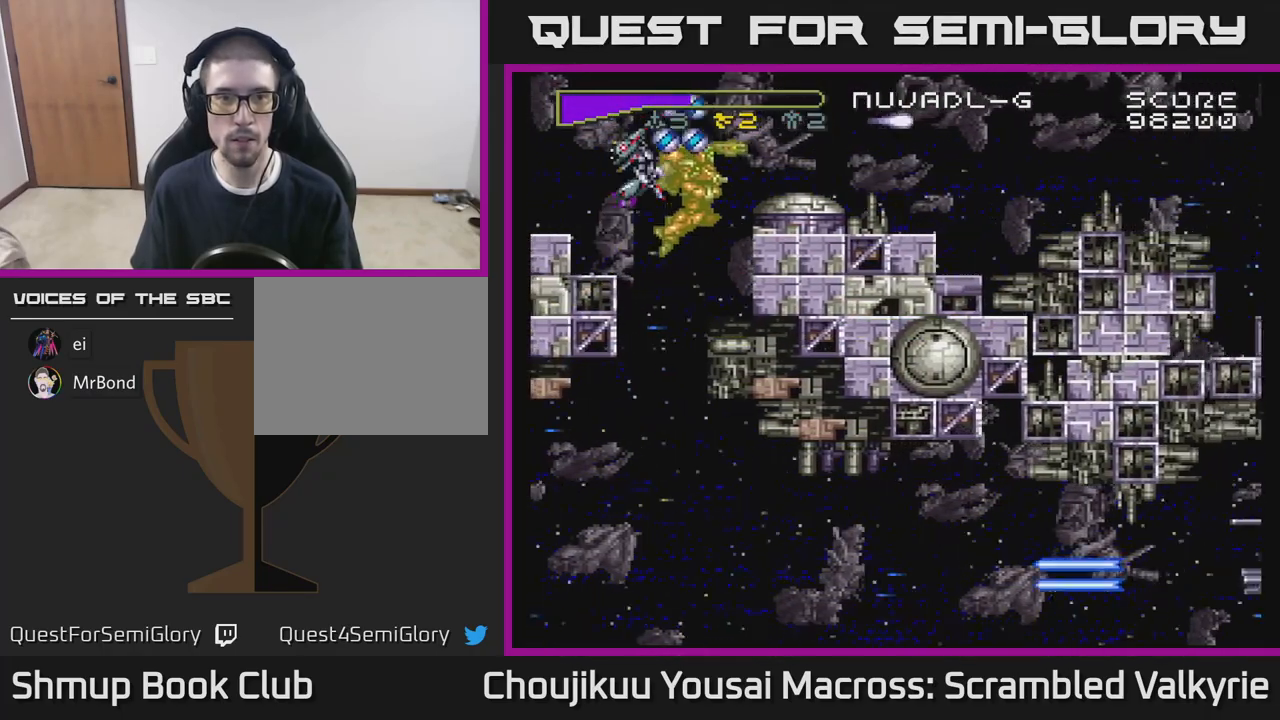
{"buttons": ["A", "X", "DPAD_DOWN"], "events": [[67, "X", "up"], [500, "X", "down"]]}
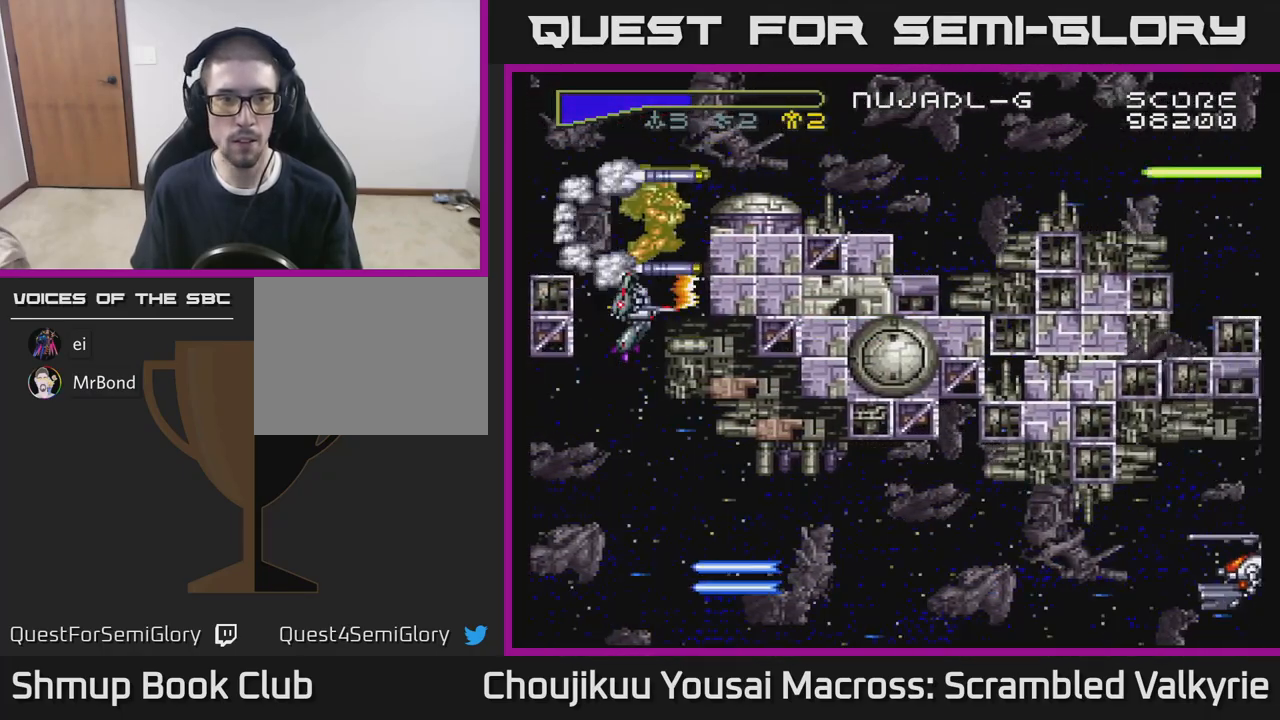
{"buttons": ["A", "DPAD_DOWN"], "events": [[83, "DPAD_LEFT", "down"], [133, "X", "up"], [317, "DPAD_LEFT", "up"]]}
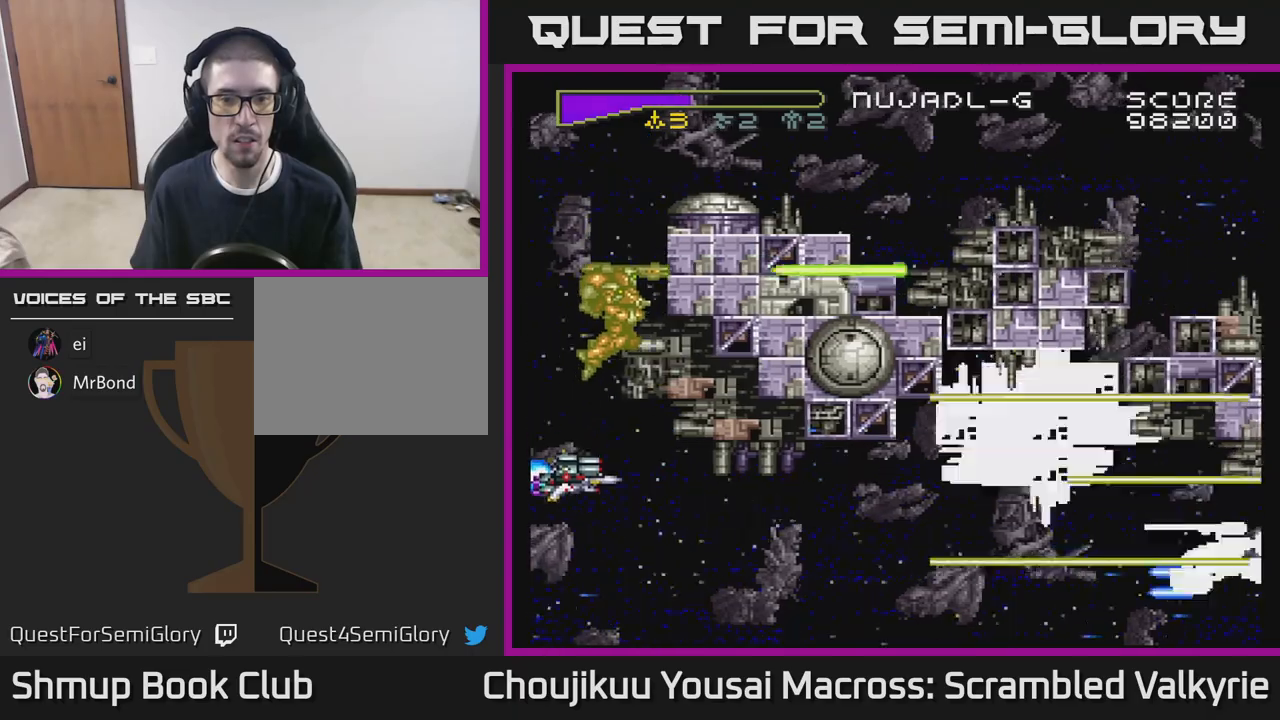
{"buttons": ["A", "DPAD_LEFT"], "events": [[167, "DPAD_RIGHT", "down"], [400, "DPAD_RIGHT", "up"], [433, "DPAD_LEFT", "down"], [467, "DPAD_DOWN", "up"]]}
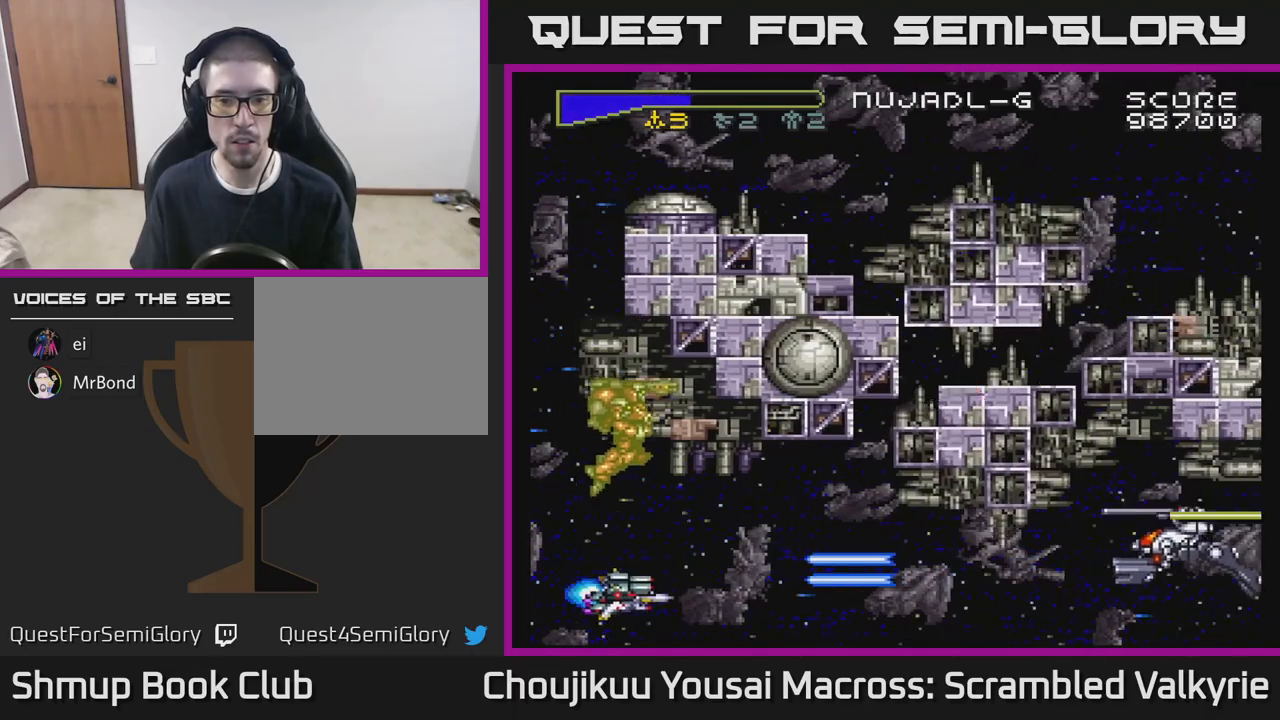
{"buttons": ["A", "DPAD_DOWN"], "events": [[17, "DPAD_UP", "down"], [200, "DPAD_LEFT", "up"], [283, "DPAD_UP", "up"], [500, "DPAD_DOWN", "down"]]}
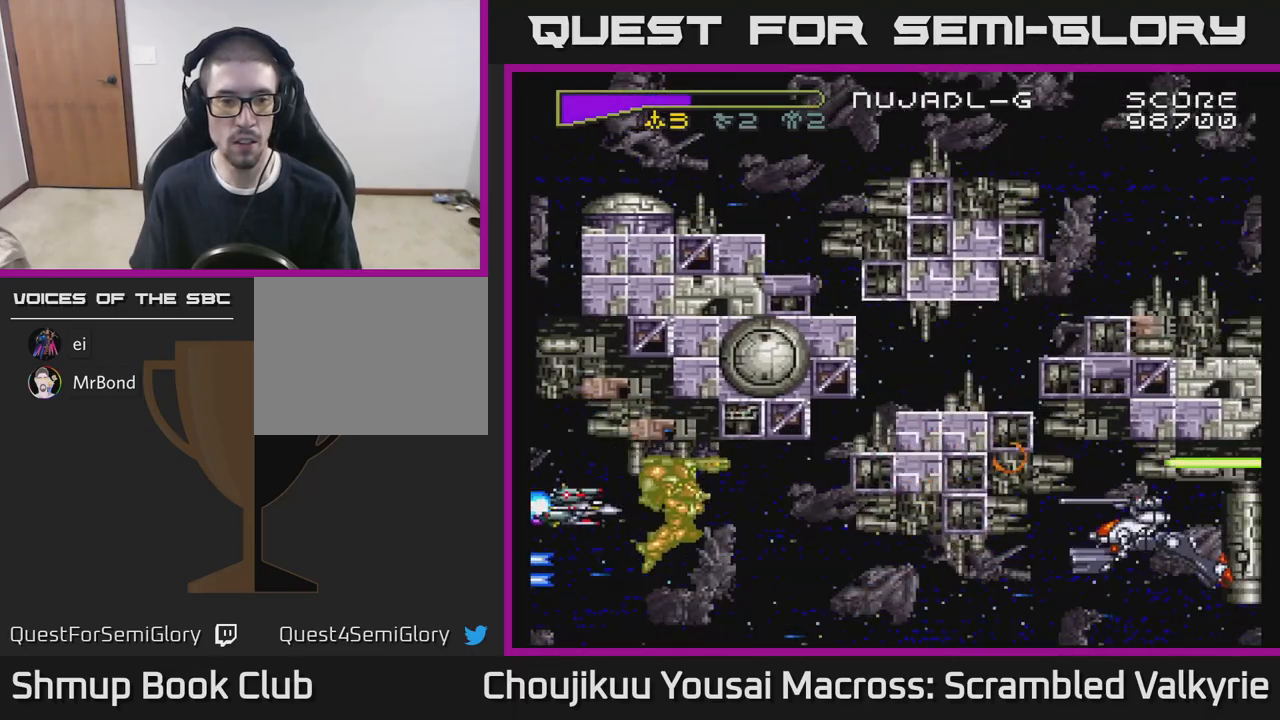
{"buttons": ["A", "DPAD_RIGHT"], "events": [[67, "DPAD_DOWN", "up"], [367, "DPAD_RIGHT", "down"]]}
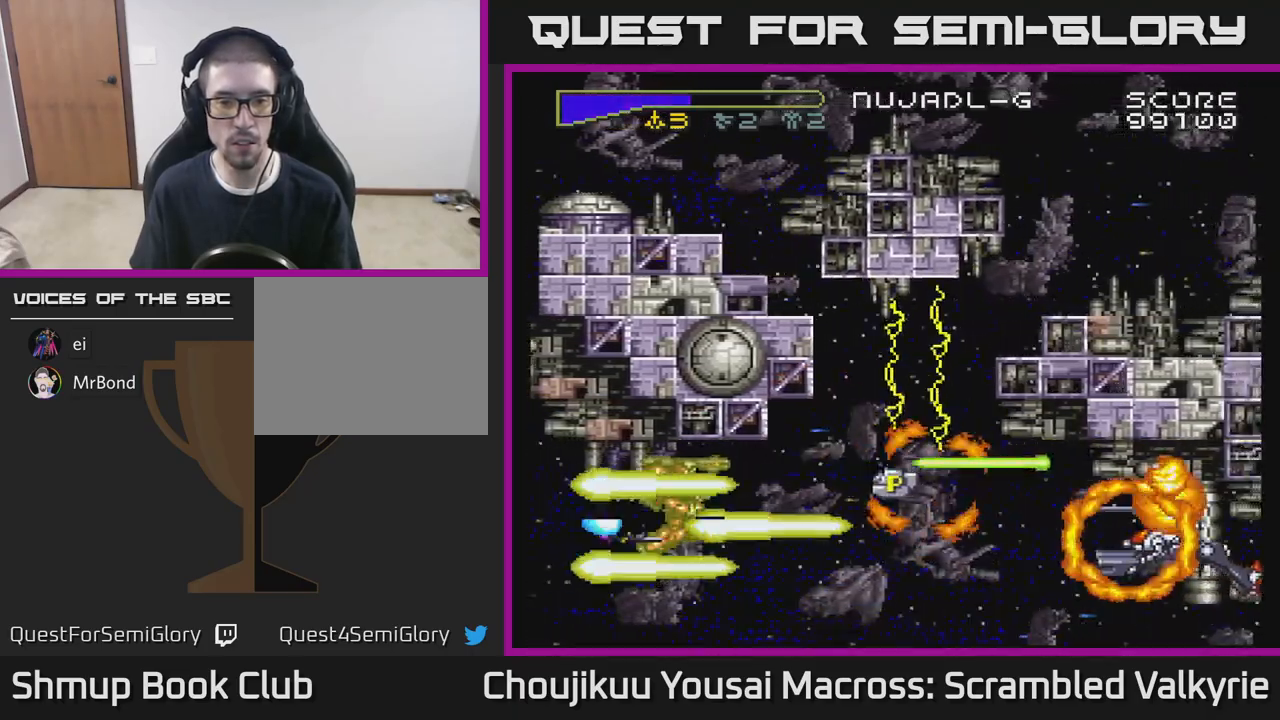
{"buttons": ["A", "DPAD_UP", "DPAD_RIGHT"], "events": [[17, "DPAD_RIGHT", "up"], [200, "DPAD_RIGHT", "down"], [500, "DPAD_UP", "down"]]}
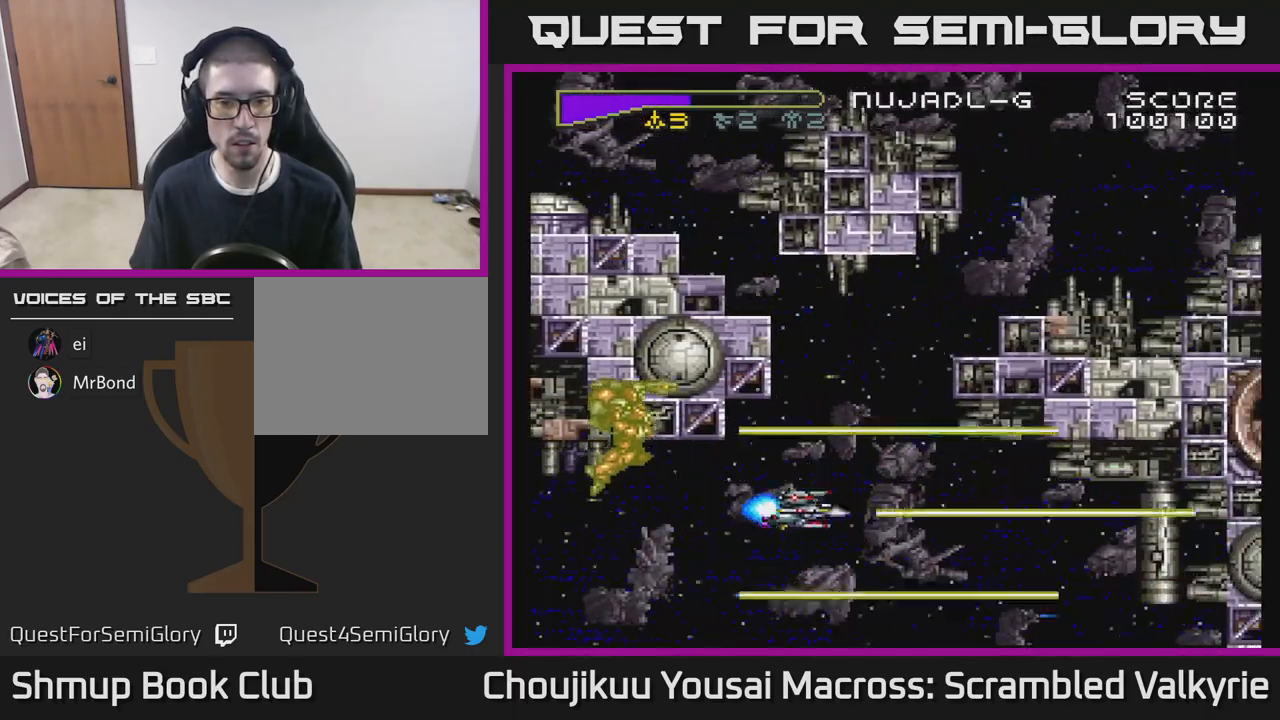
{"buttons": ["A"], "events": [[100, "DPAD_RIGHT", "up"], [500, "DPAD_UP", "up"]]}
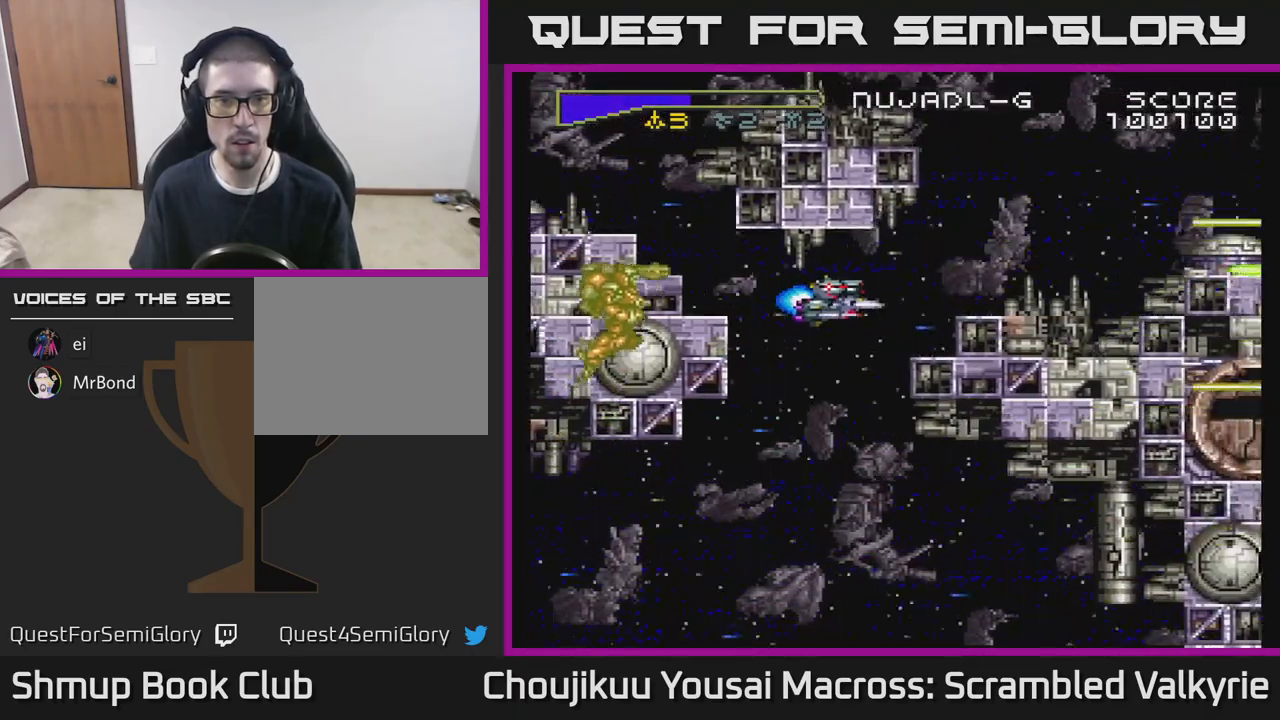
{"buttons": ["A"], "events": [[17, "DPAD_LEFT", "down"], [50, "DPAD_LEFT", "up"], [350, "DPAD_LEFT", "down"], [467, "DPAD_LEFT", "up"]]}
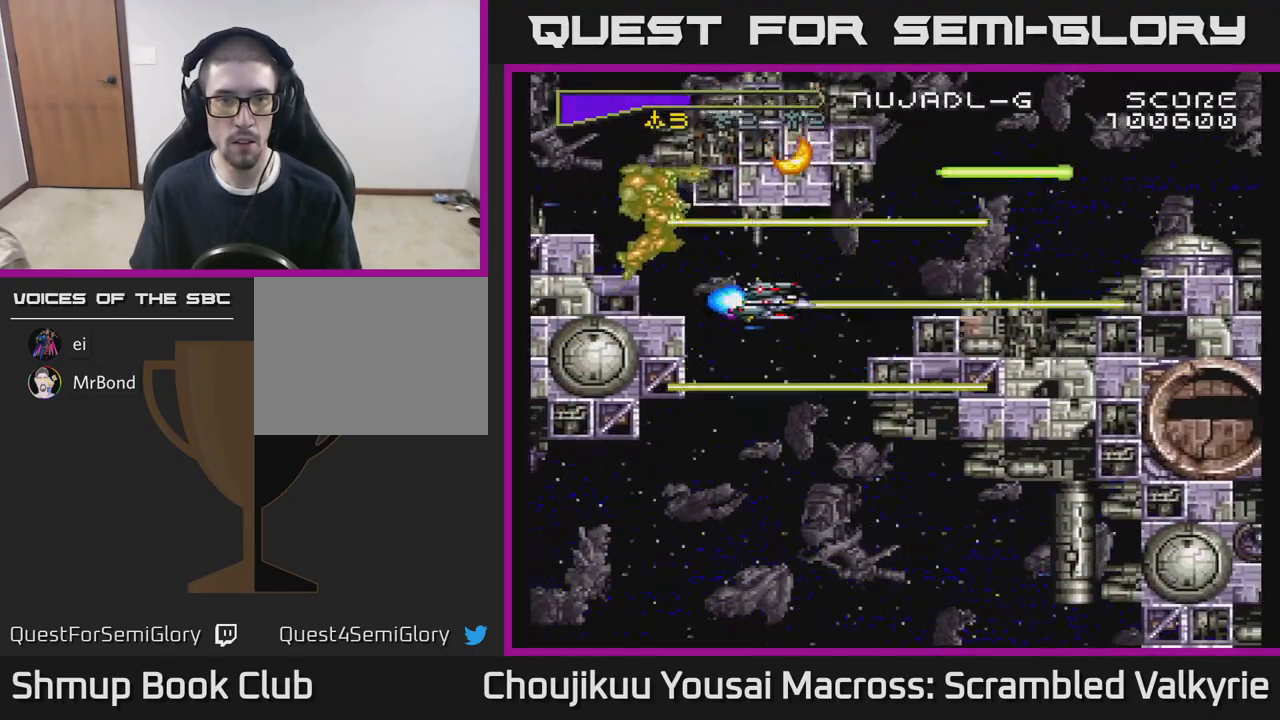
{"buttons": ["A", "DPAD_LEFT"], "events": [[200, "X", "down"], [217, "DPAD_LEFT", "down"], [250, "DPAD_LEFT", "up"], [350, "X", "up"], [500, "DPAD_LEFT", "down"]]}
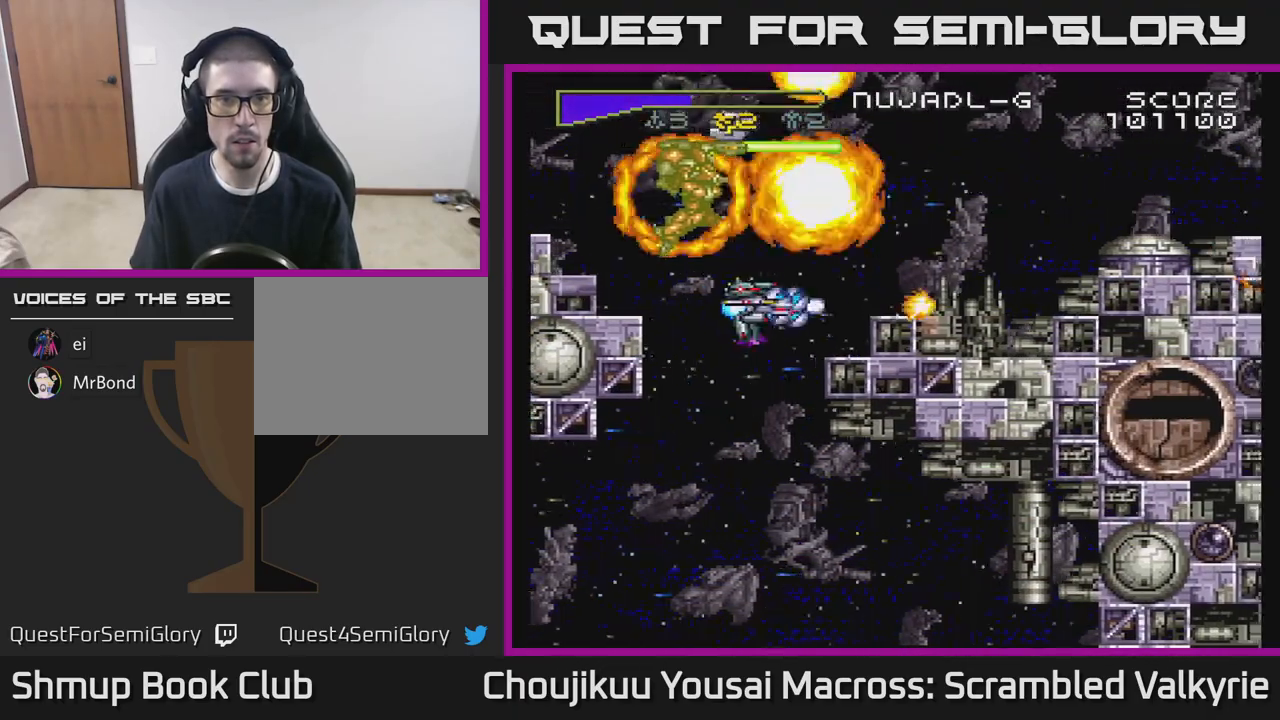
{"buttons": ["A", "DPAD_UP"], "events": [[150, "X", "down"], [200, "DPAD_UP", "down"], [250, "DPAD_LEFT", "up"], [300, "X", "up"]]}
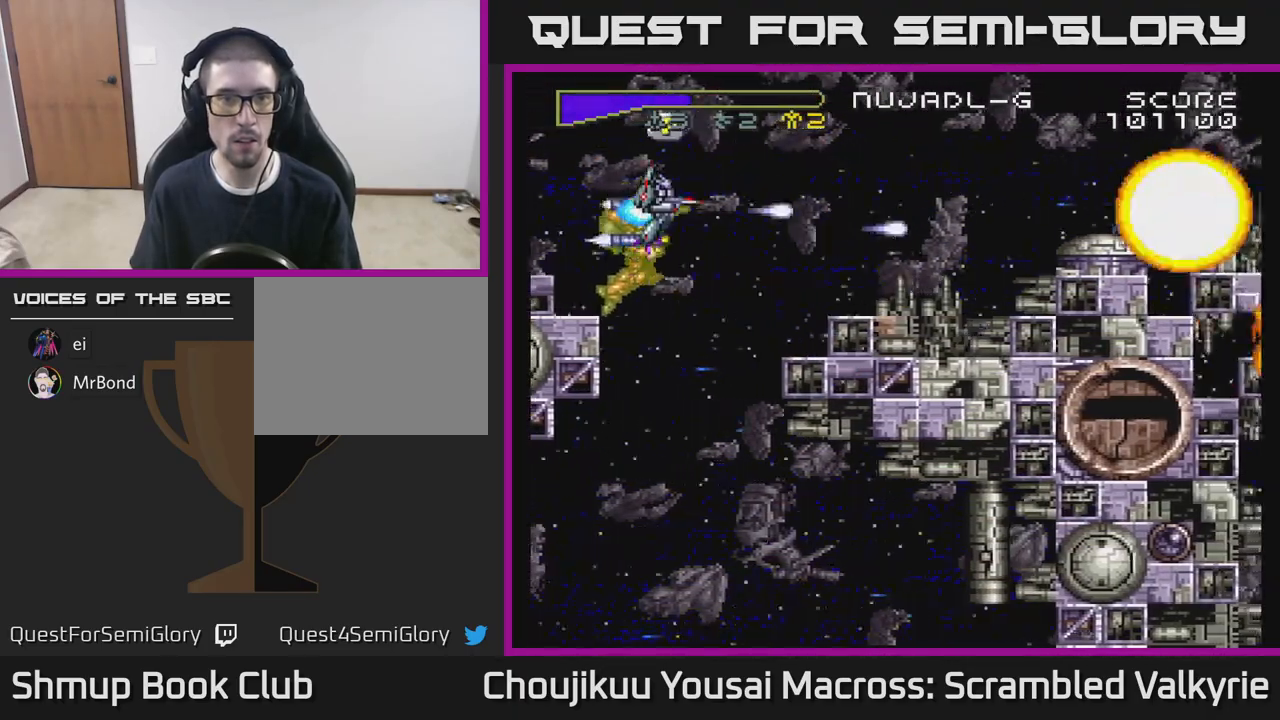
{"buttons": ["A", "X", "DPAD_DOWN"], "events": [[100, "DPAD_LEFT", "down"], [167, "DPAD_LEFT", "up"], [233, "DPAD_UP", "up"], [317, "DPAD_DOWN", "down"], [450, "X", "down"]]}
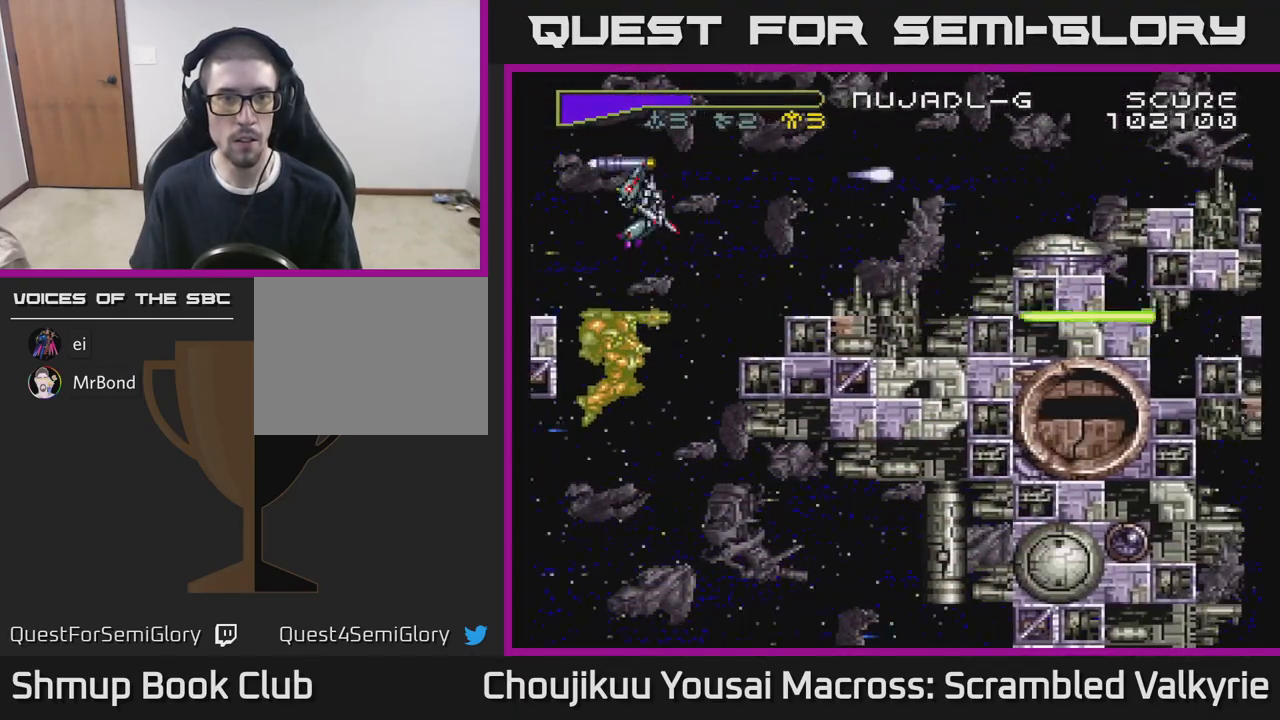
{"buttons": ["A", "DPAD_LEFT"], "events": [[100, "X", "up"], [267, "DPAD_LEFT", "down"], [300, "DPAD_LEFT", "up"], [433, "DPAD_LEFT", "down"], [483, "DPAD_DOWN", "up"]]}
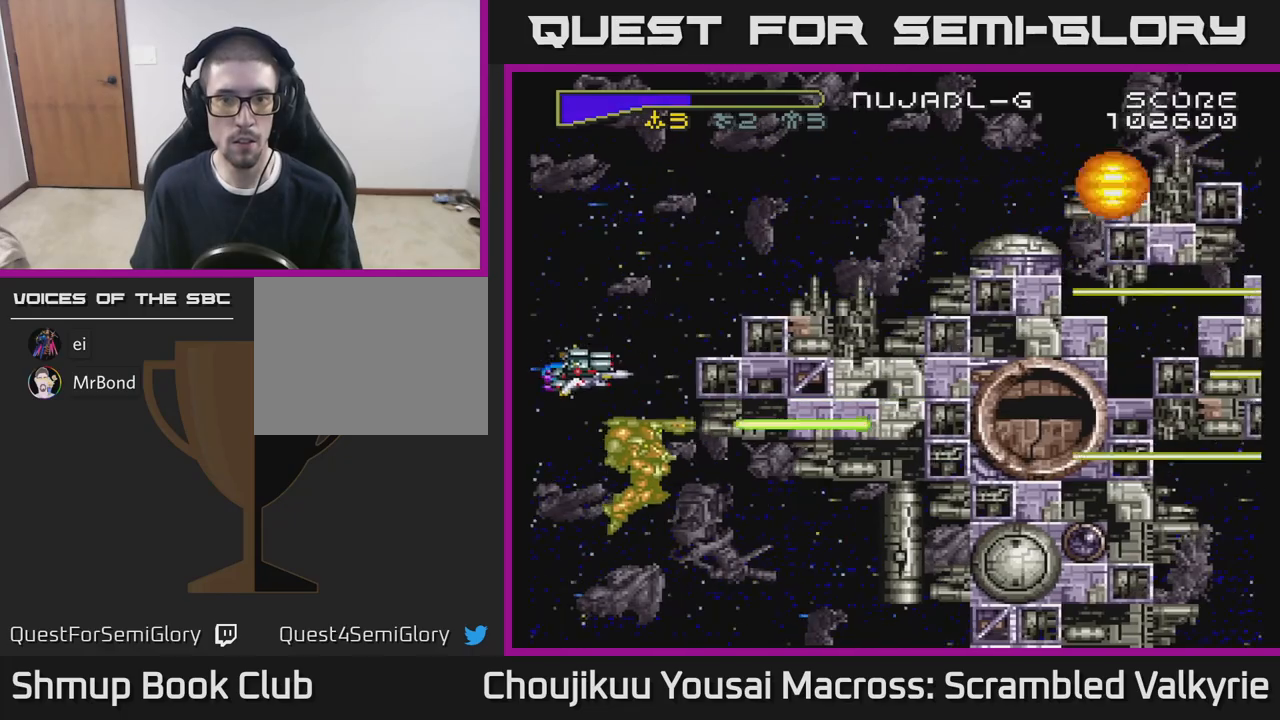
{"buttons": ["A", "DPAD_RIGHT"], "events": [[67, "DPAD_UP", "down"], [100, "DPAD_LEFT", "up"], [433, "DPAD_RIGHT", "down"], [450, "DPAD_UP", "up"]]}
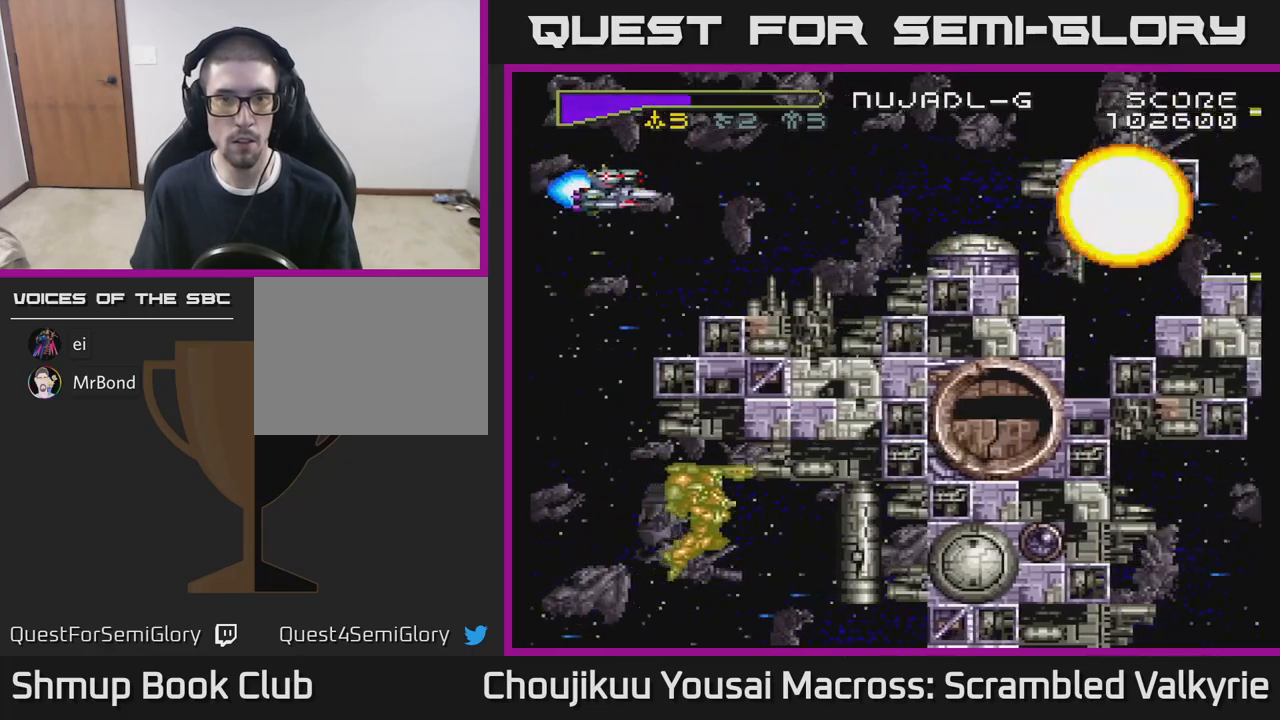
{"buttons": ["A", "DPAD_RIGHT"], "events": [[150, "DPAD_RIGHT", "up"], [150, "DPAD_UP", "down"], [283, "DPAD_RIGHT", "down"], [283, "DPAD_UP", "up"]]}
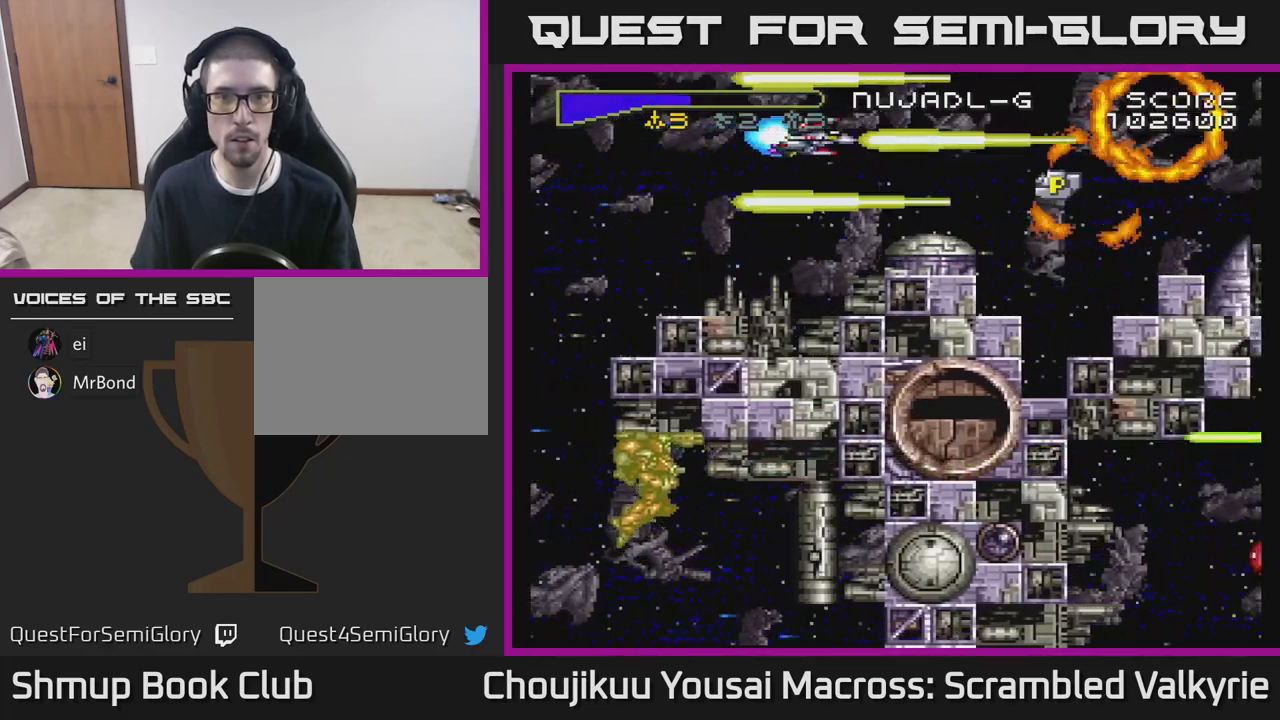
{"buttons": ["A", "DPAD_DOWN", "DPAD_RIGHT"], "events": [[33, "DPAD_RIGHT", "up"], [200, "DPAD_RIGHT", "down"], [200, "X", "down"], [333, "X", "up"], [450, "DPAD_DOWN", "down"]]}
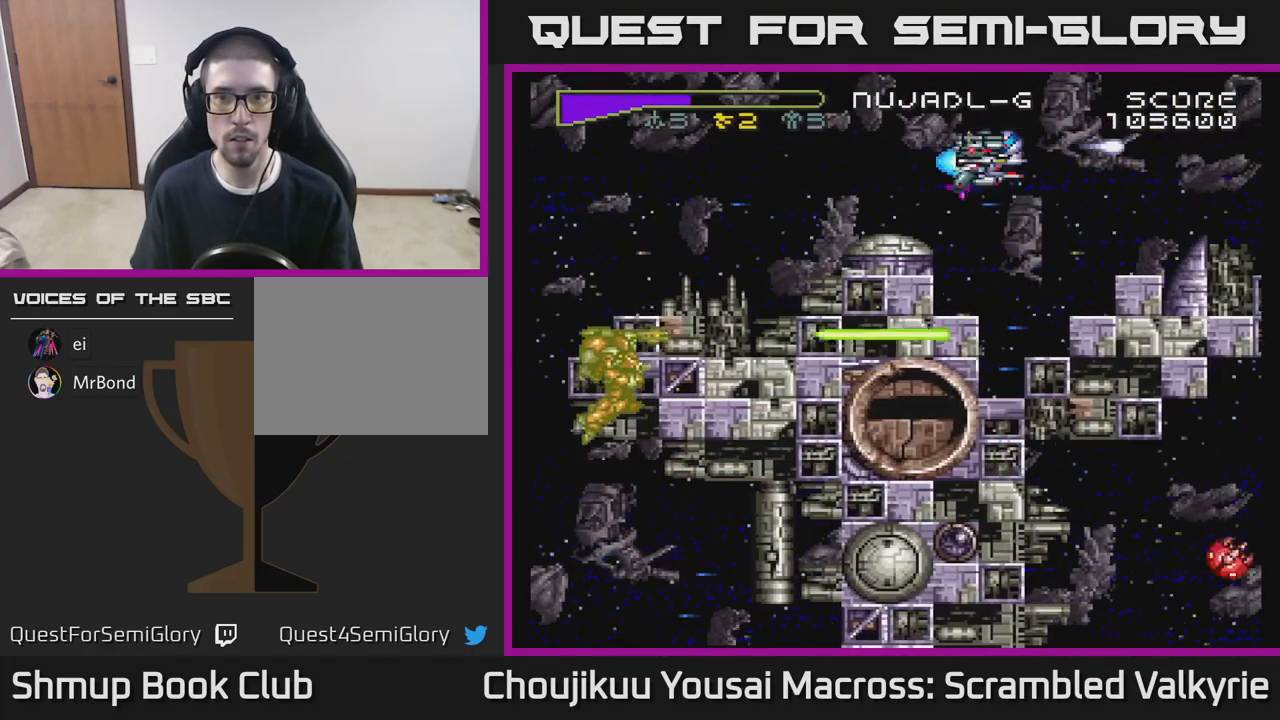
{"buttons": ["A", "DPAD_RIGHT"], "events": [[133, "DPAD_RIGHT", "up"], [167, "DPAD_DOWN", "up"], [217, "DPAD_LEFT", "down"], [233, "DPAD_UP", "down"], [233, "X", "down"], [300, "DPAD_LEFT", "up"], [367, "DPAD_RIGHT", "down"], [367, "X", "up"], [467, "DPAD_UP", "up"]]}
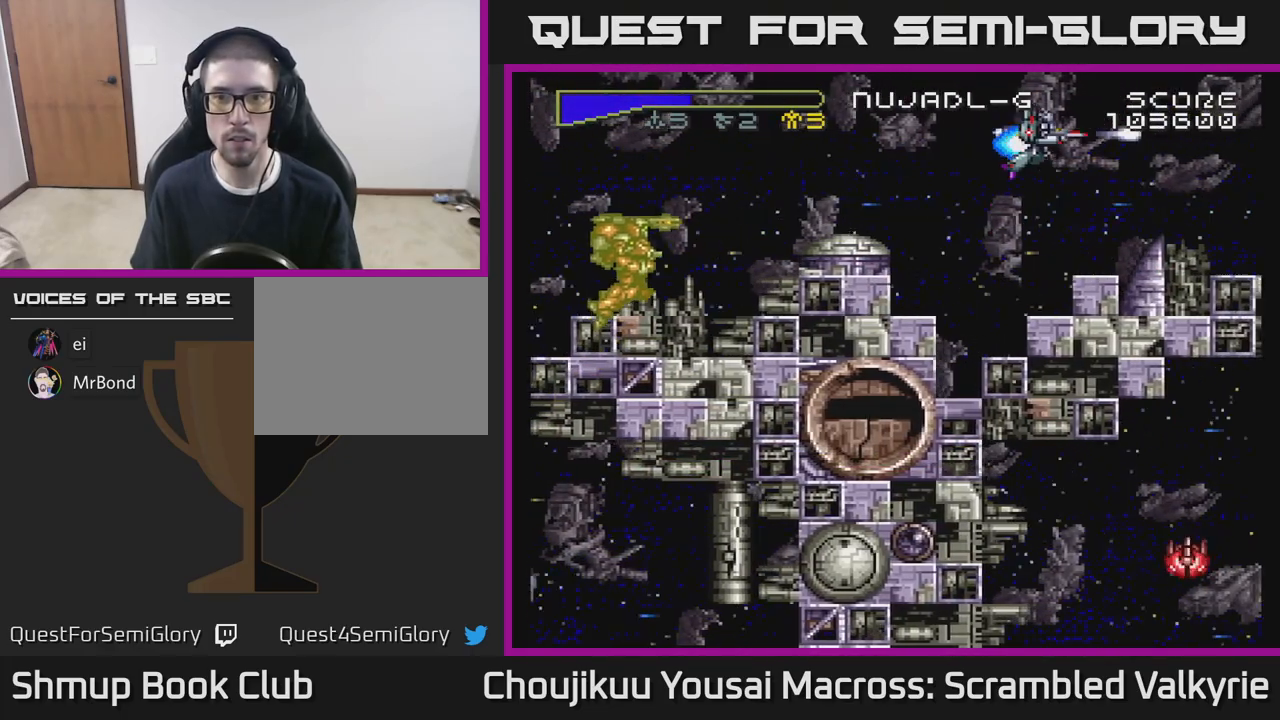
{"buttons": ["A", "DPAD_LEFT"], "events": [[50, "DPAD_RIGHT", "up"], [250, "X", "down"], [383, "X", "up"], [483, "DPAD_LEFT", "down"]]}
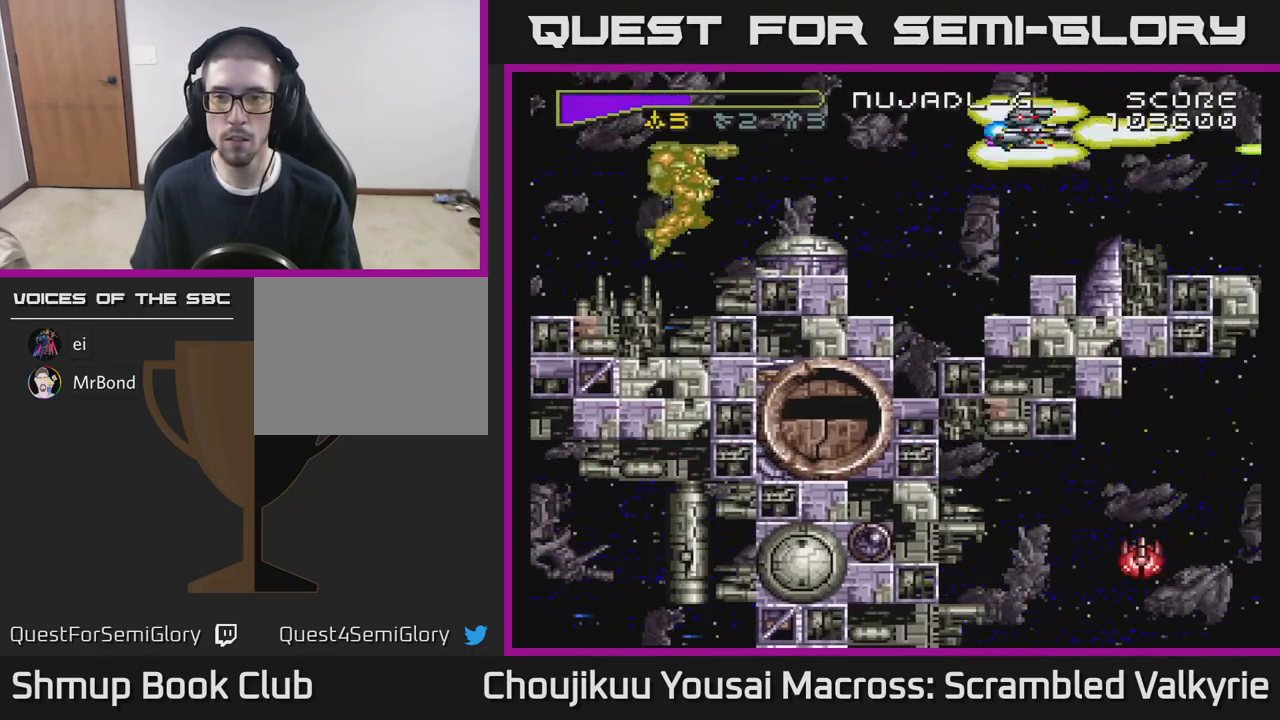
{"buttons": ["A", "DPAD_RIGHT"], "events": [[33, "DPAD_DOWN", "down"], [67, "DPAD_LEFT", "up"], [167, "DPAD_DOWN", "up"], [217, "DPAD_LEFT", "down"], [217, "DPAD_UP", "down"], [300, "DPAD_LEFT", "up"], [317, "DPAD_UP", "up"], [350, "DPAD_RIGHT", "down"]]}
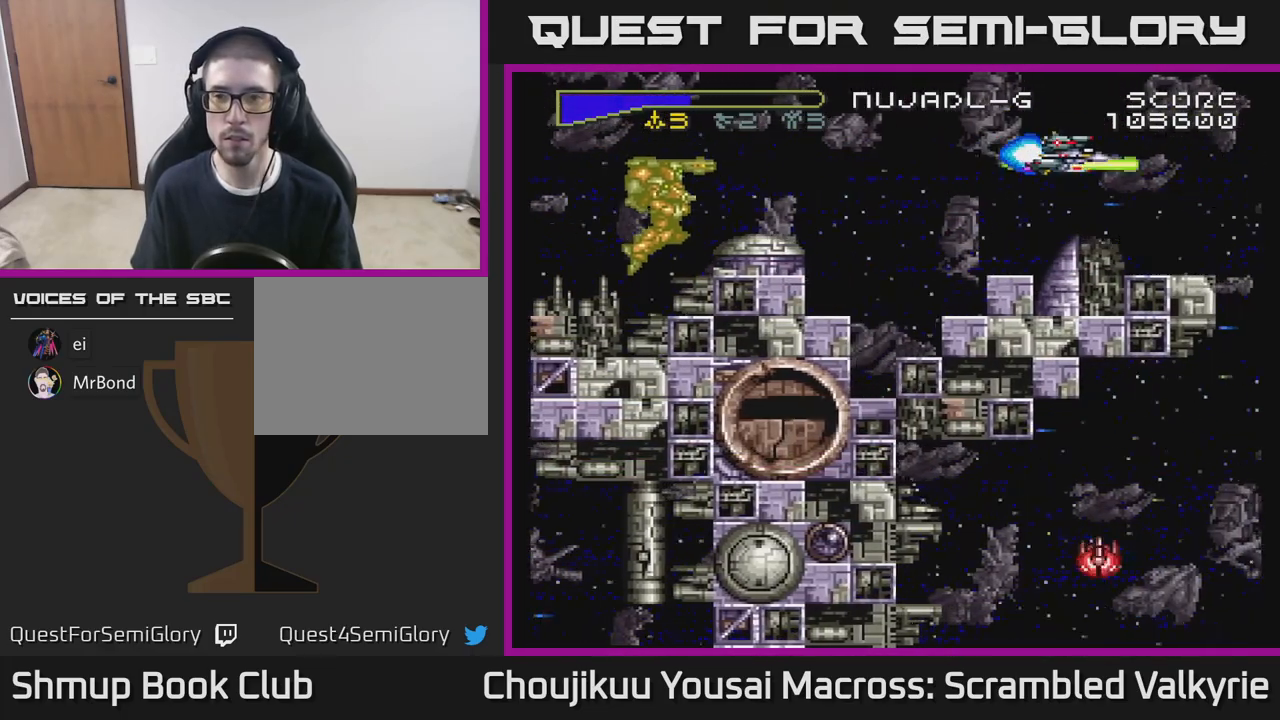
{"buttons": ["A", "DPAD_DOWN", "DPAD_RIGHT"], "events": [[217, "DPAD_DOWN", "down"]]}
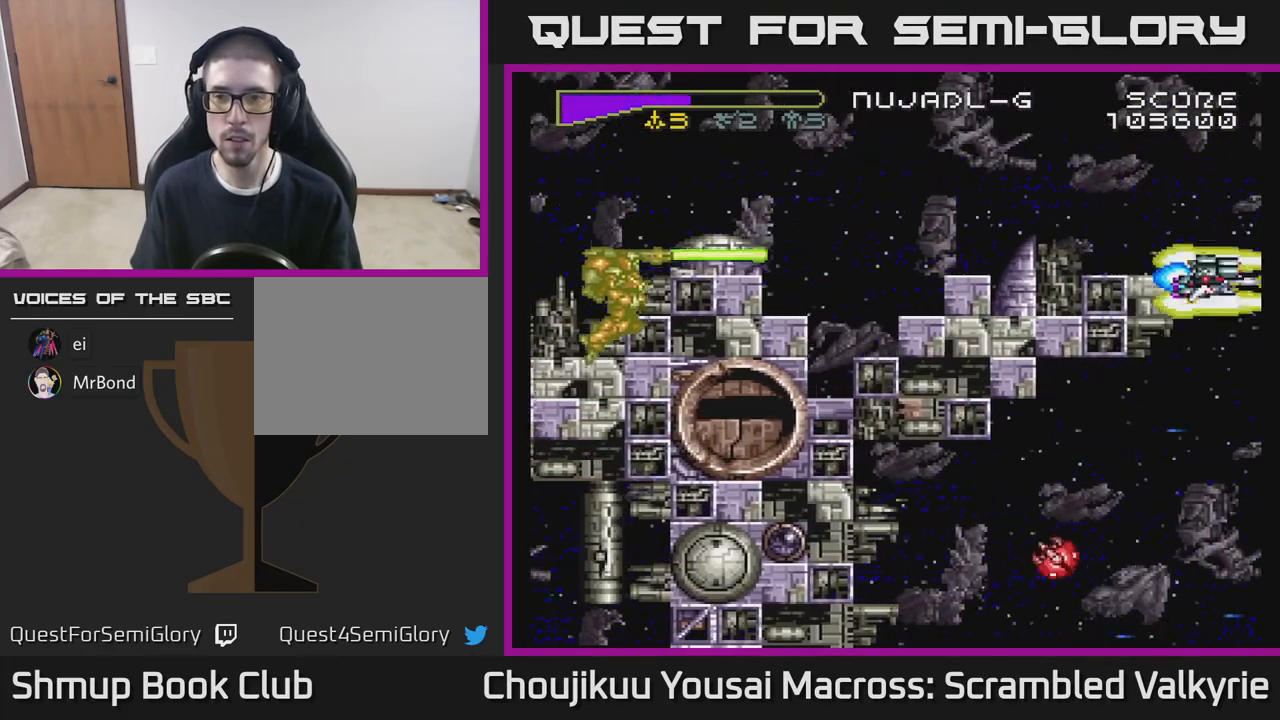
{"buttons": ["A", "DPAD_DOWN", "DPAD_LEFT"], "events": [[67, "DPAD_RIGHT", "up"], [300, "DPAD_LEFT", "down"]]}
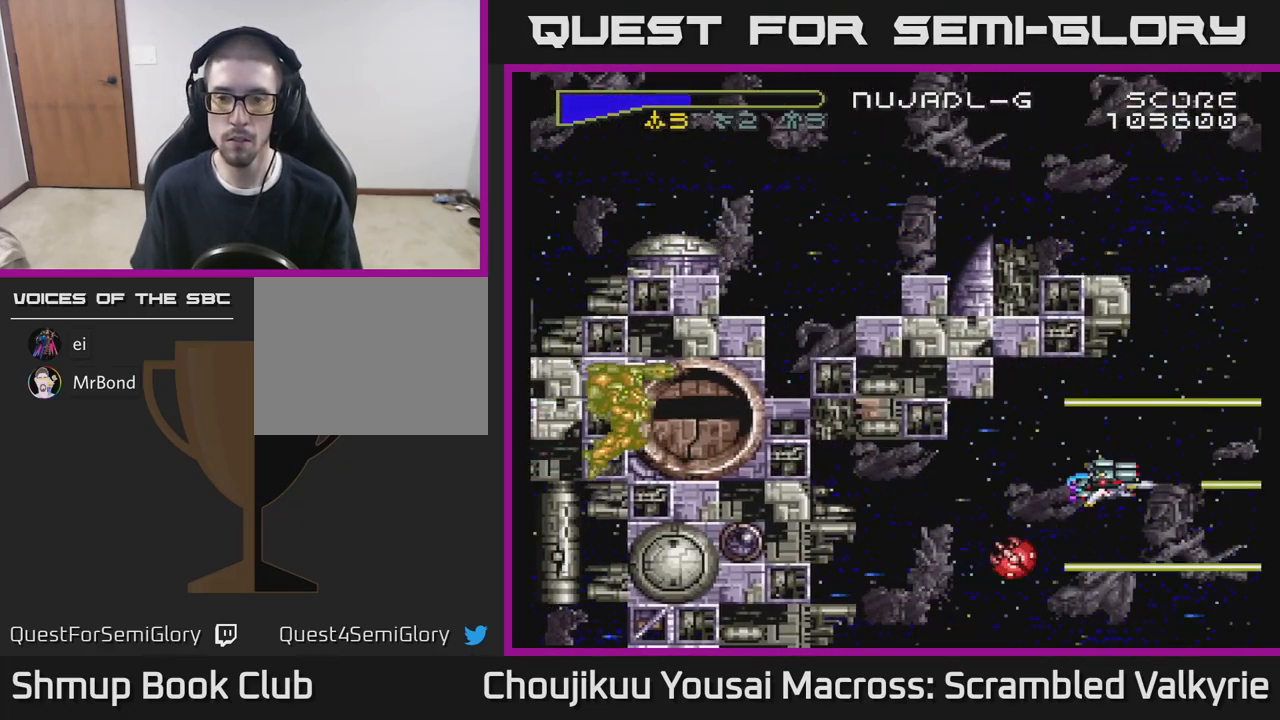
{"buttons": ["A", "DPAD_LEFT"], "events": [[17, "DPAD_DOWN", "up"], [183, "DPAD_LEFT", "up"], [450, "DPAD_LEFT", "down"]]}